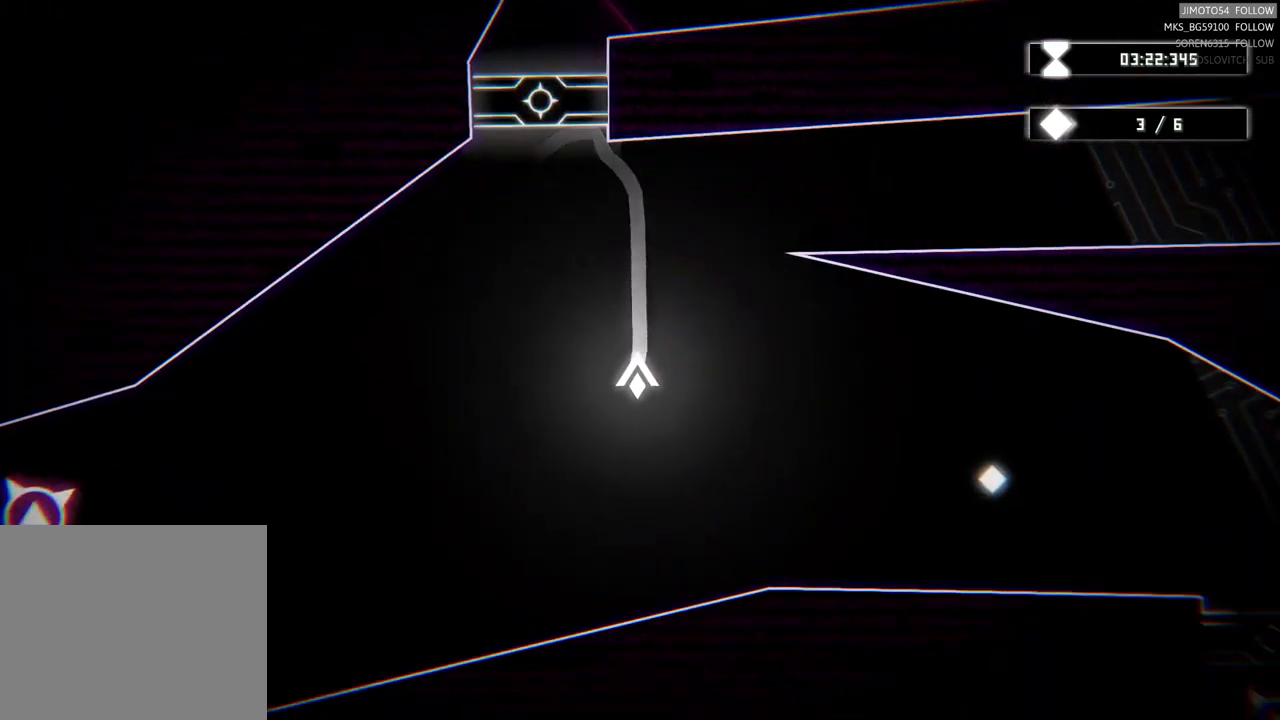
Gameplay with a controller (Xbox layout); each line is a JSON object with the inputs held at the frame after it. "events" lists button and stick changes between this image and that frame as [ms after this image, input, new state], when the widget could be followed in between.
{"buttons": [], "left_stick": "left", "right_stick": "center", "events": [[333, "left_stick", "left"]]}
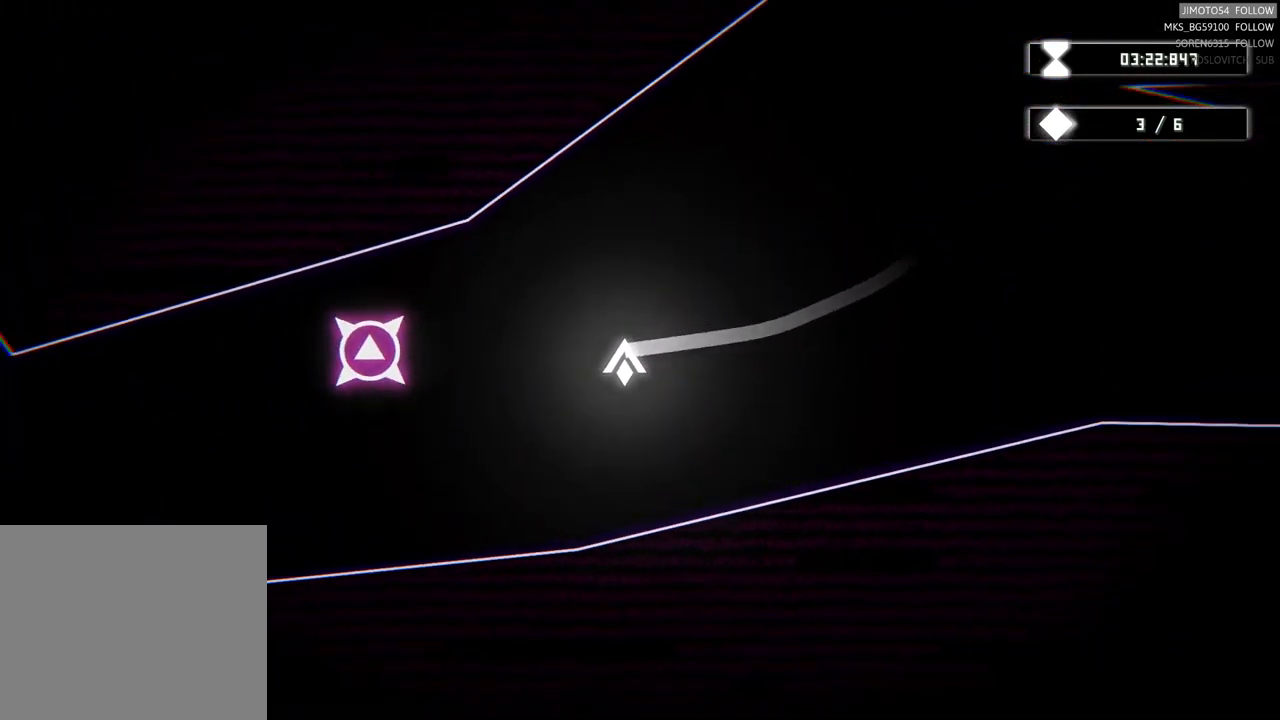
{"buttons": [], "left_stick": "right", "right_stick": "center", "events": [[133, "left_stick", "up-left"], [317, "left_stick", "up-right"], [483, "left_stick", "right"]]}
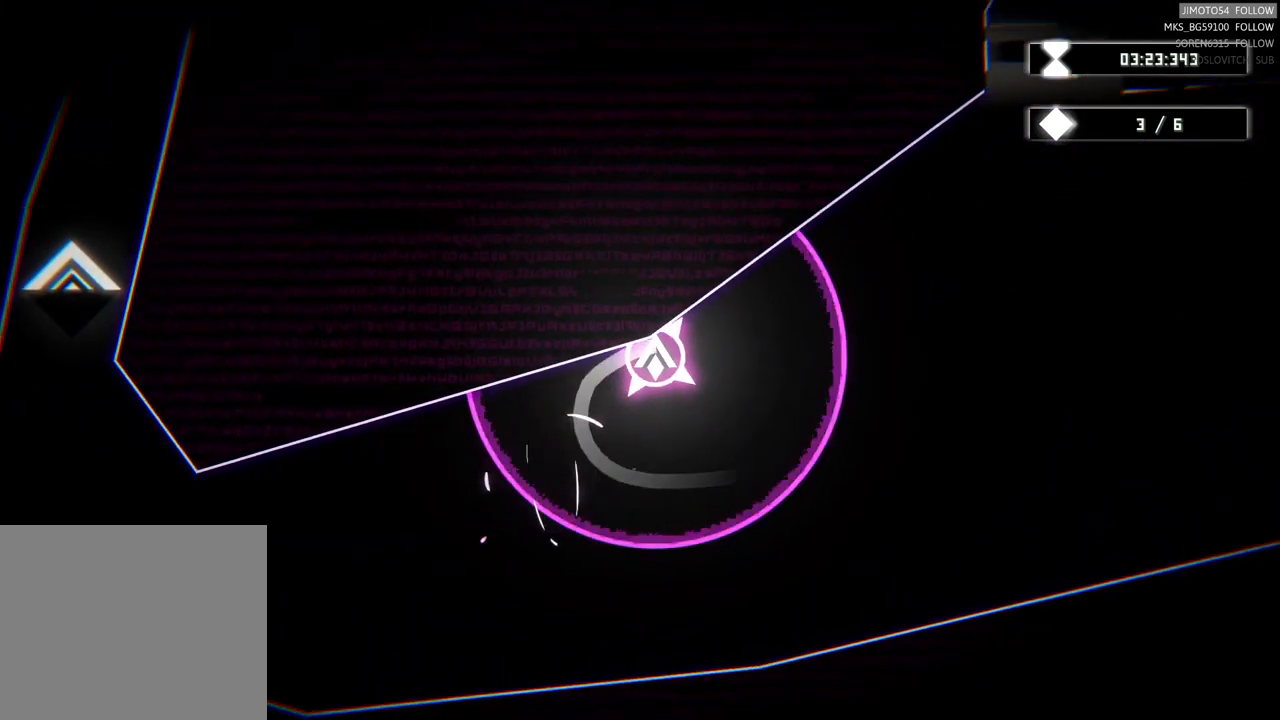
{"buttons": [], "left_stick": "up-right", "right_stick": "center", "events": [[183, "left_stick", "up-right"]]}
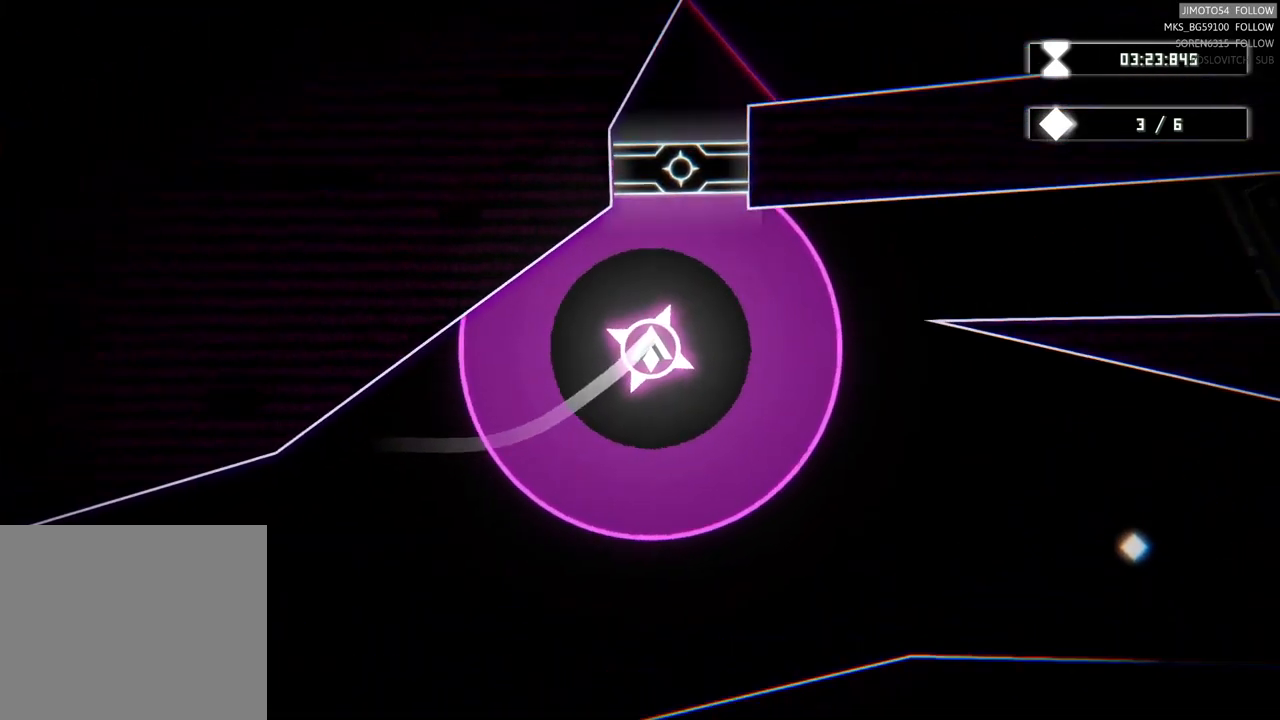
{"buttons": [], "left_stick": "center", "right_stick": "center", "events": [[167, "left_stick", "up"], [467, "left_stick", "center"]]}
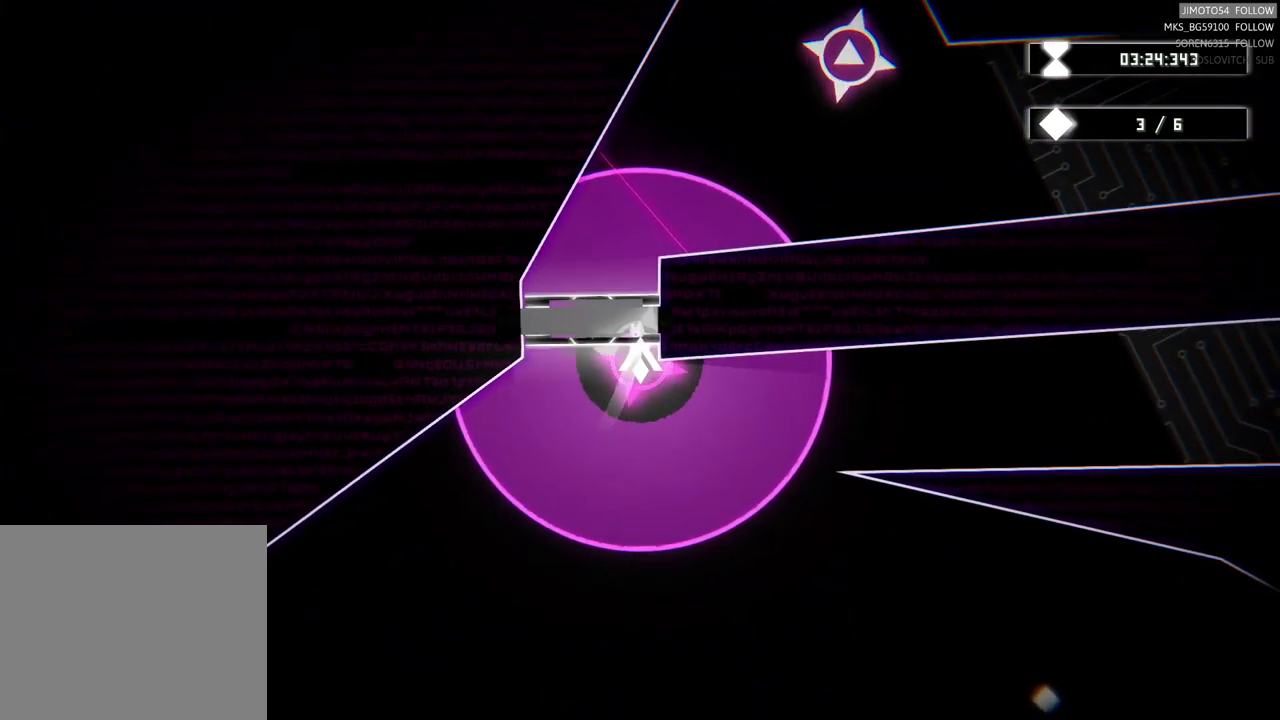
{"buttons": [], "left_stick": "center", "right_stick": "center", "events": []}
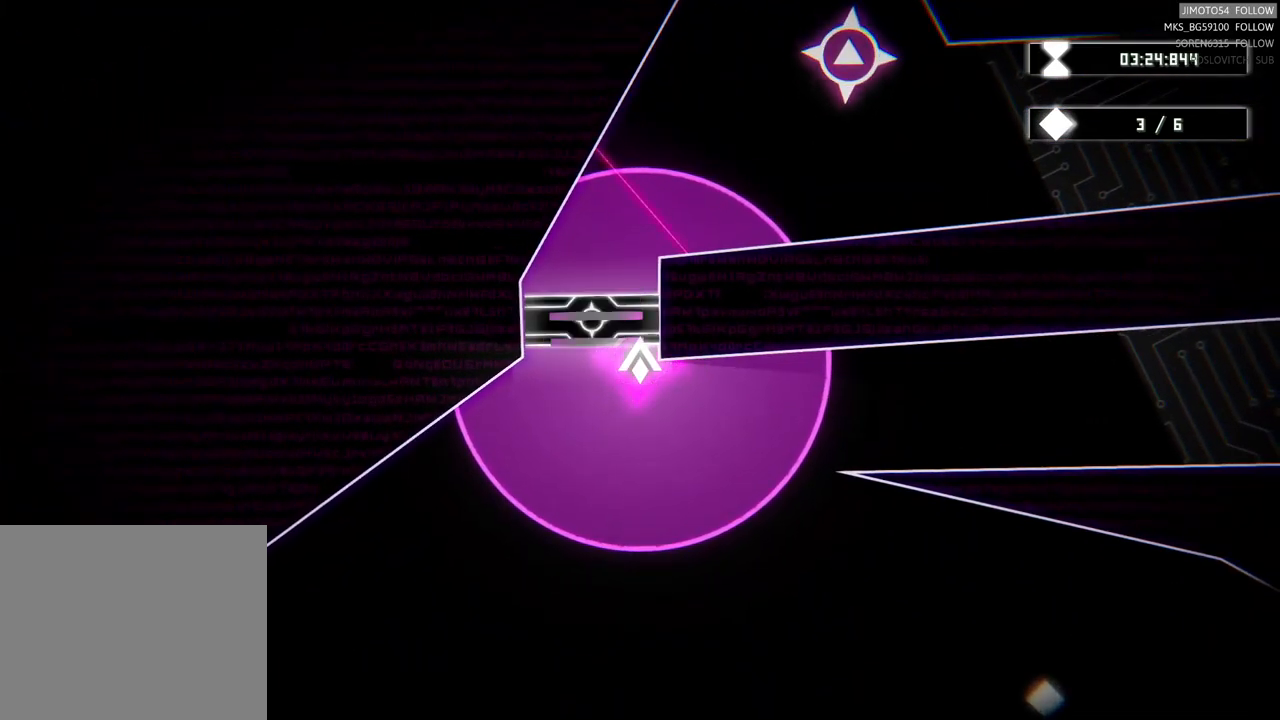
{"buttons": [], "left_stick": "center", "right_stick": "center", "events": []}
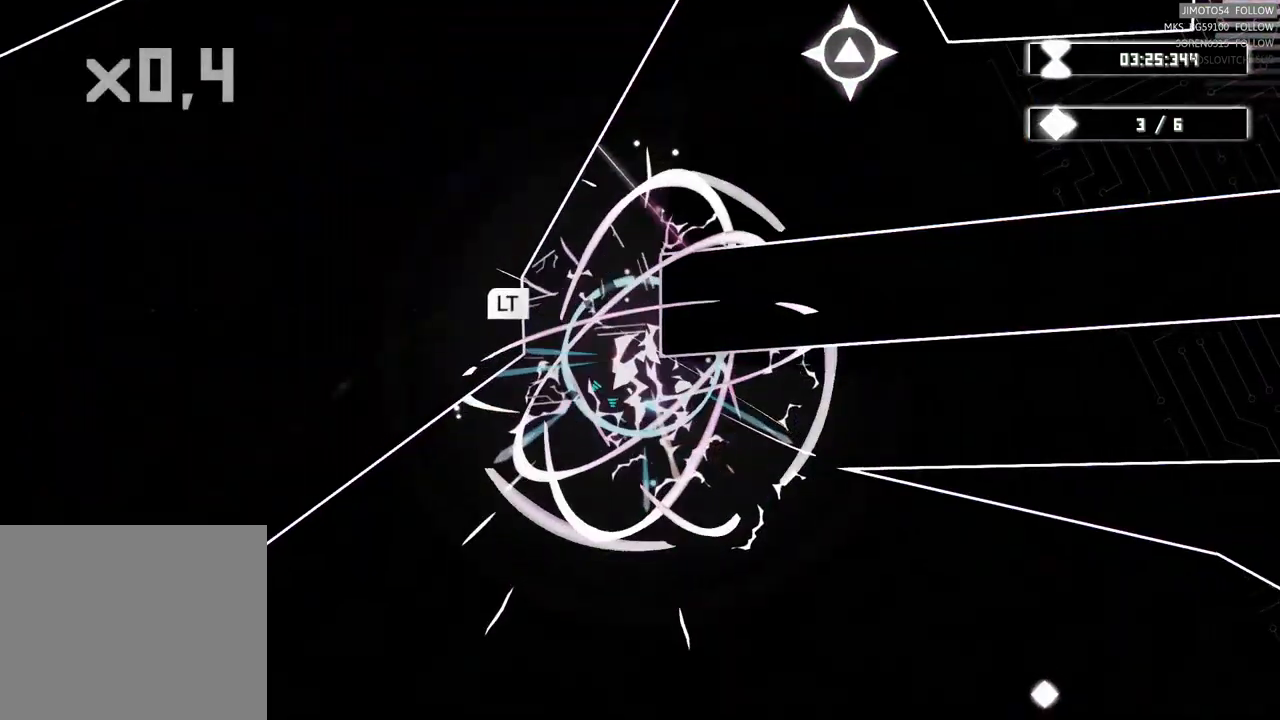
{"buttons": ["L2"], "left_stick": "center", "right_stick": "center", "events": [[67, "L2", "down"]]}
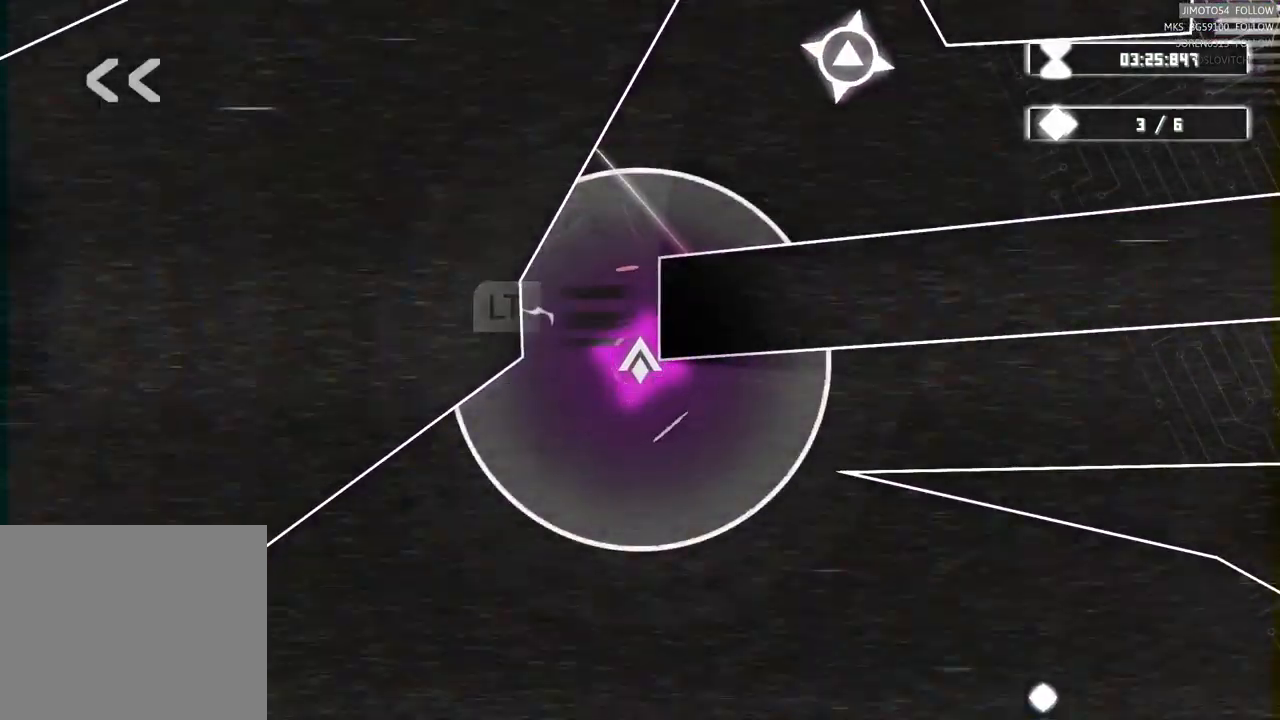
{"buttons": ["L2"], "left_stick": "center", "right_stick": "center", "events": []}
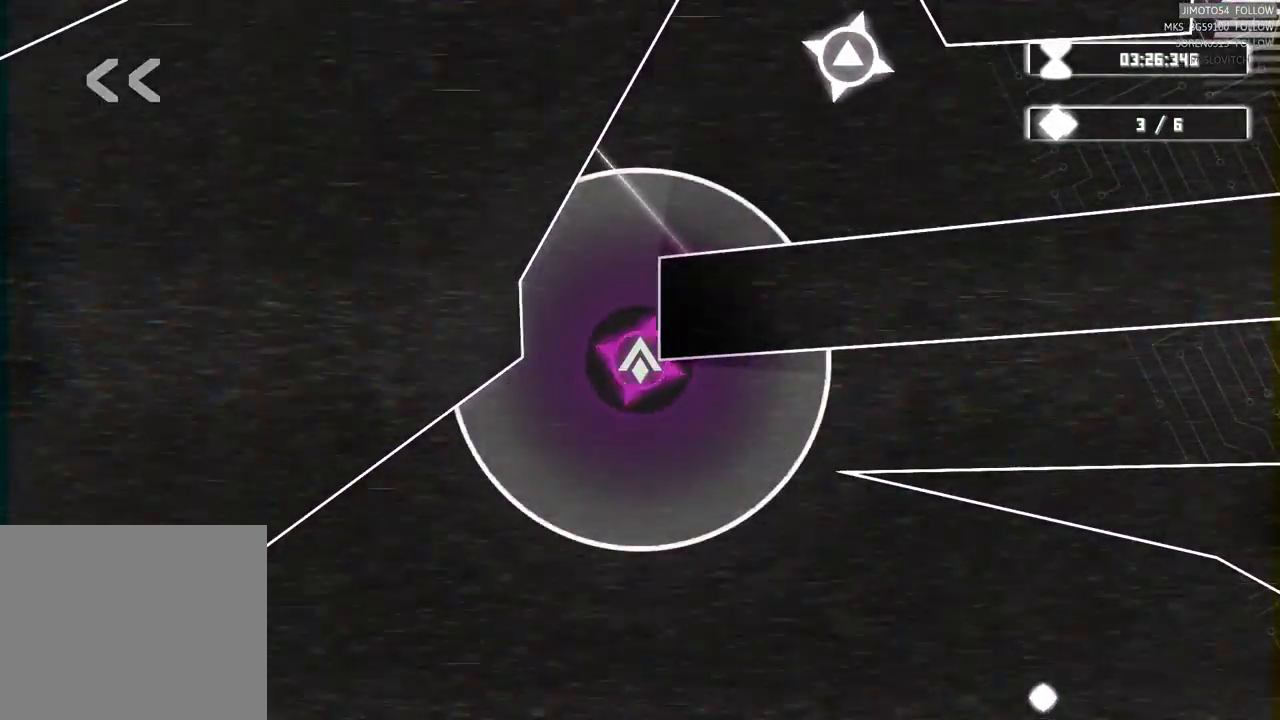
{"buttons": ["L2"], "left_stick": "center", "right_stick": "center", "events": []}
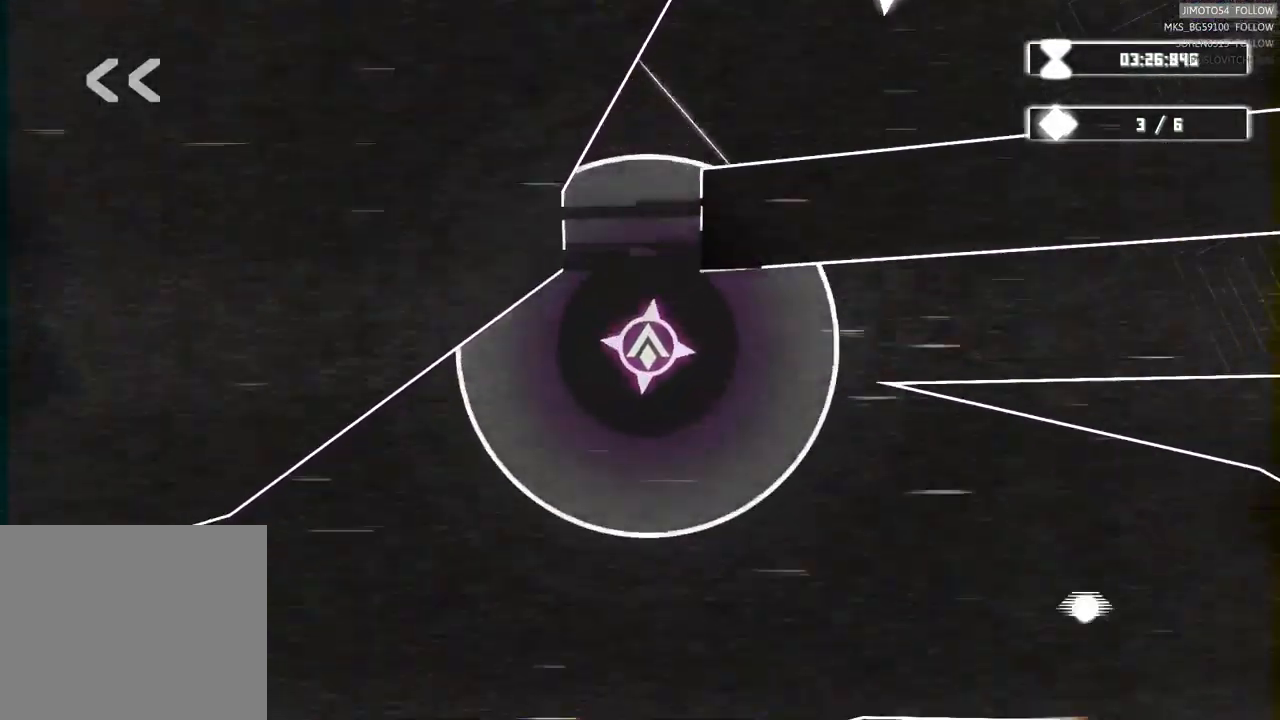
{"buttons": ["L2"], "left_stick": "center", "right_stick": "center", "events": []}
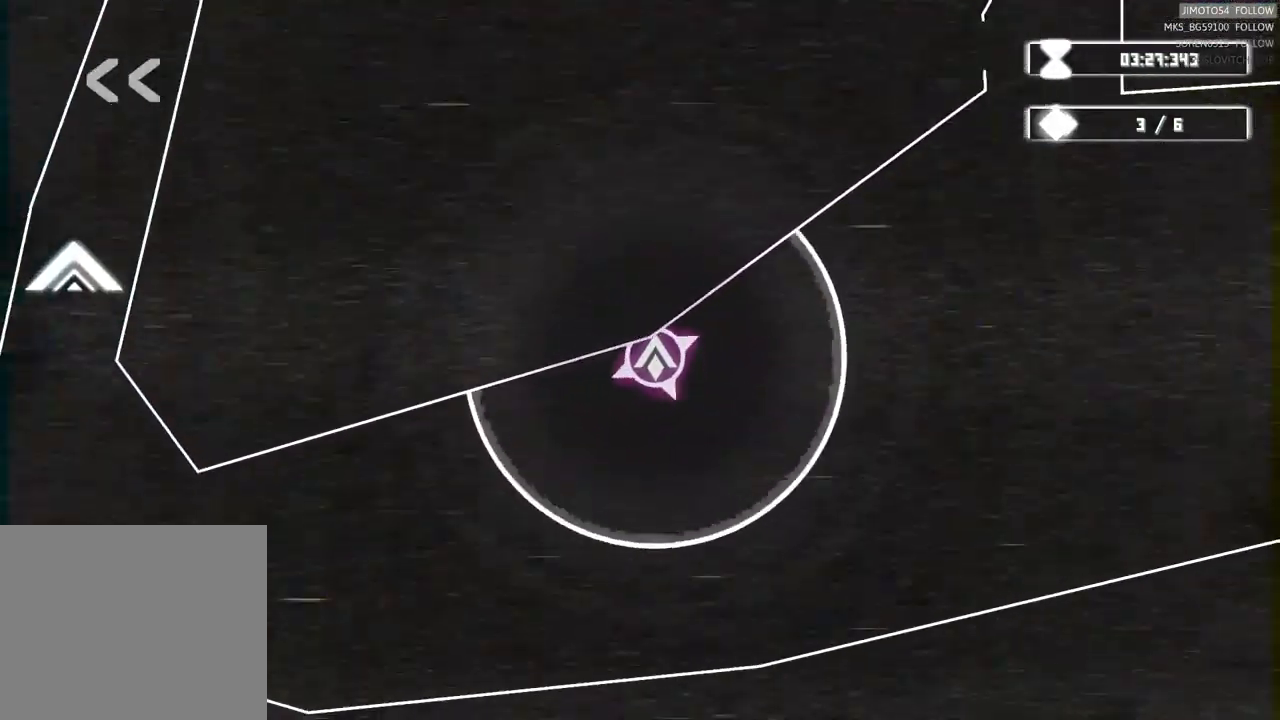
{"buttons": ["L2"], "left_stick": "right", "right_stick": "center", "events": [[450, "left_stick", "right"]]}
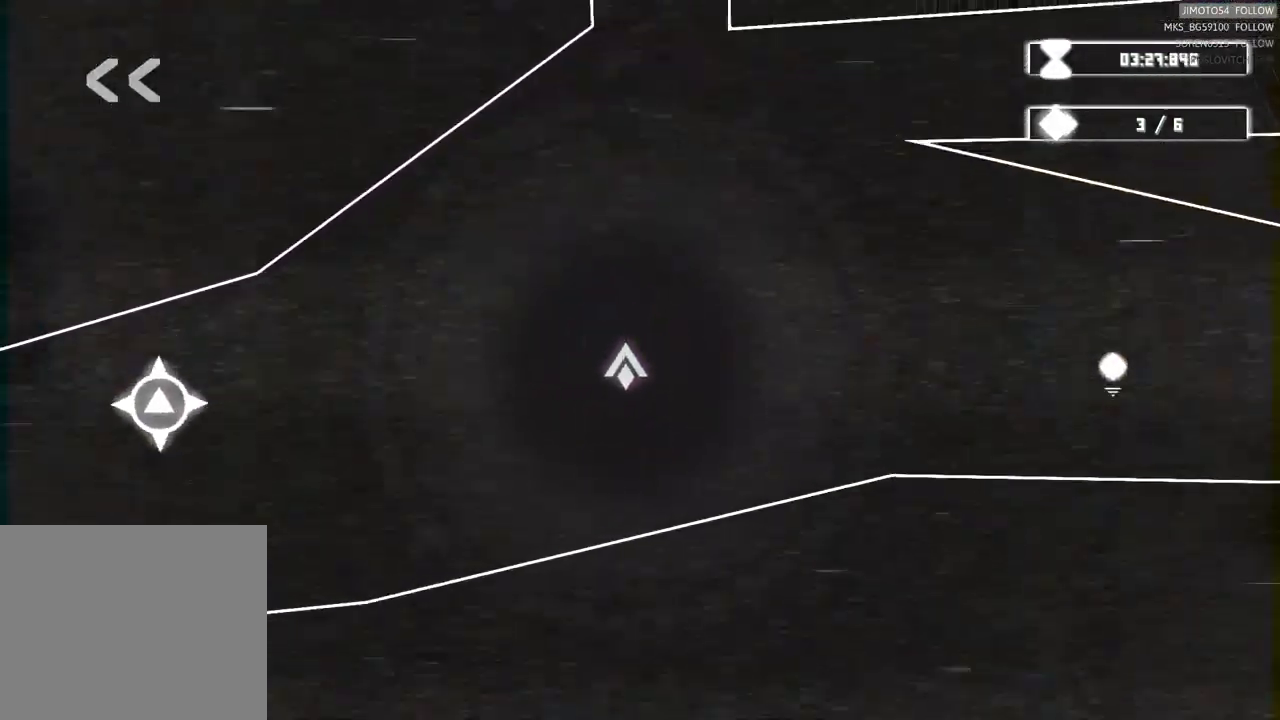
{"buttons": [], "left_stick": "down-right", "right_stick": "center", "events": [[17, "L2", "up"], [250, "left_stick", "down-right"]]}
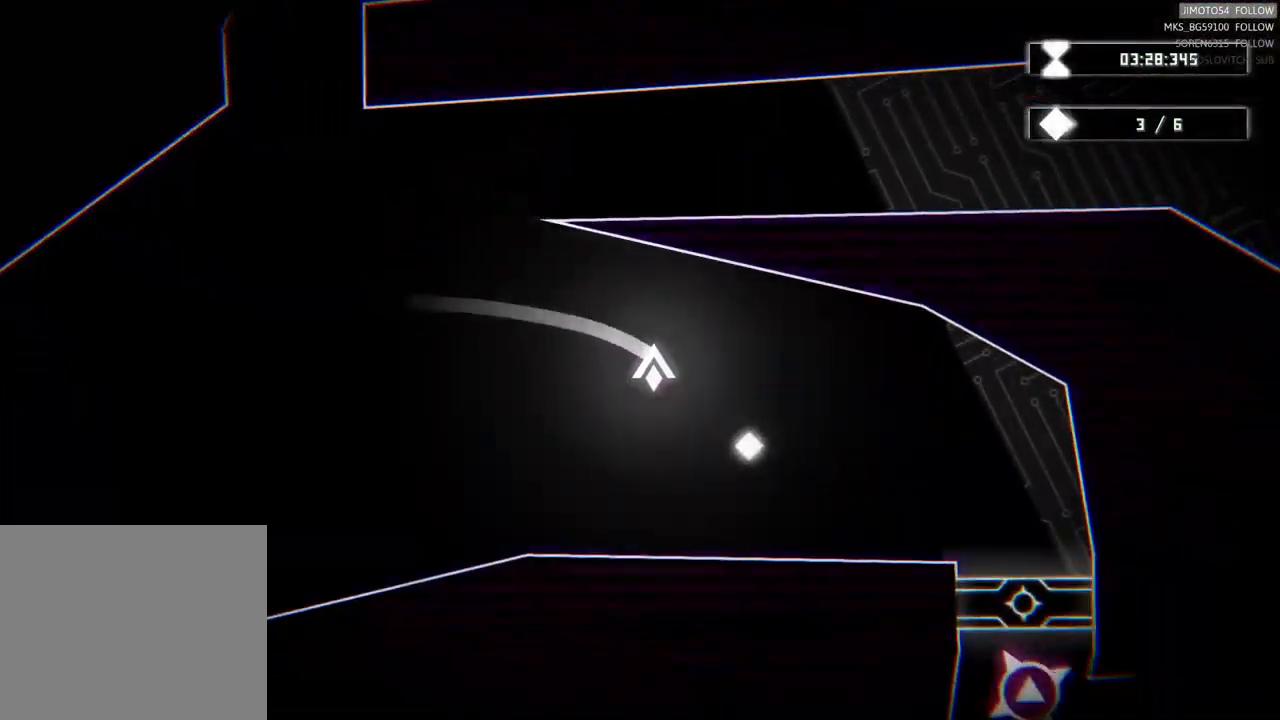
{"buttons": [], "left_stick": "center", "right_stick": "center", "events": [[117, "left_stick", "center"]]}
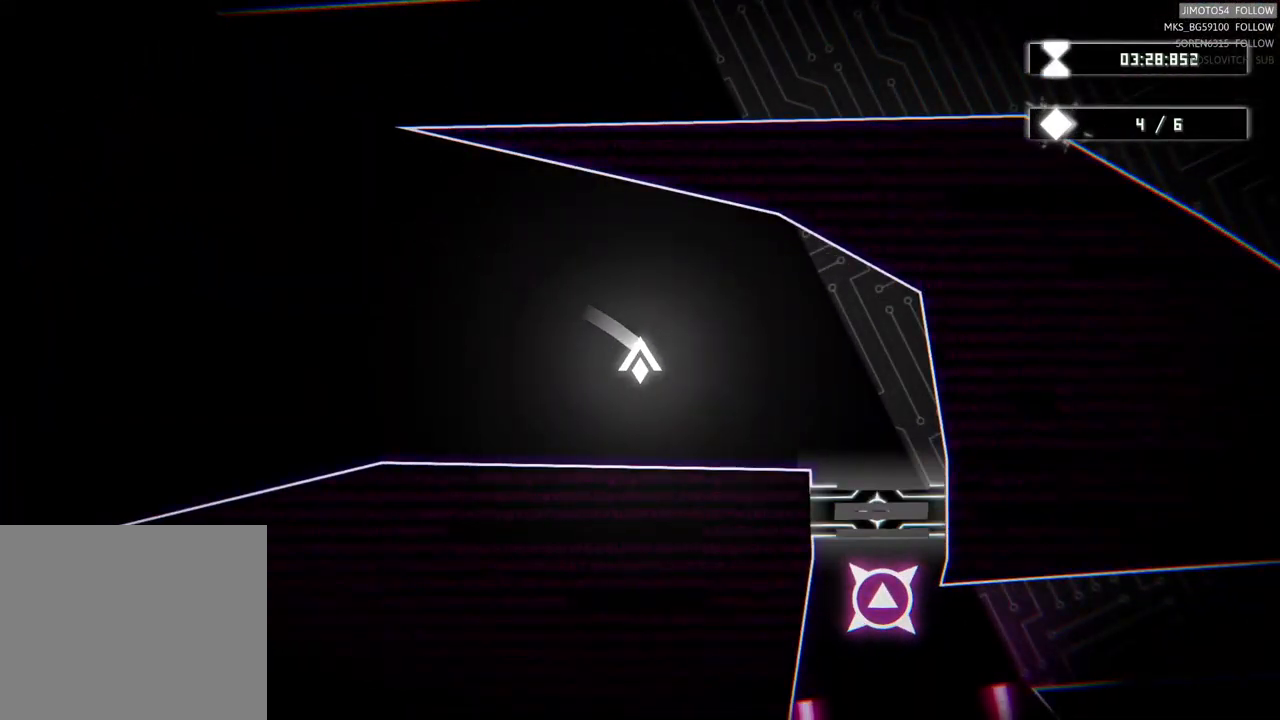
{"buttons": [], "left_stick": "left", "right_stick": "center", "events": [[67, "left_stick", "left"]]}
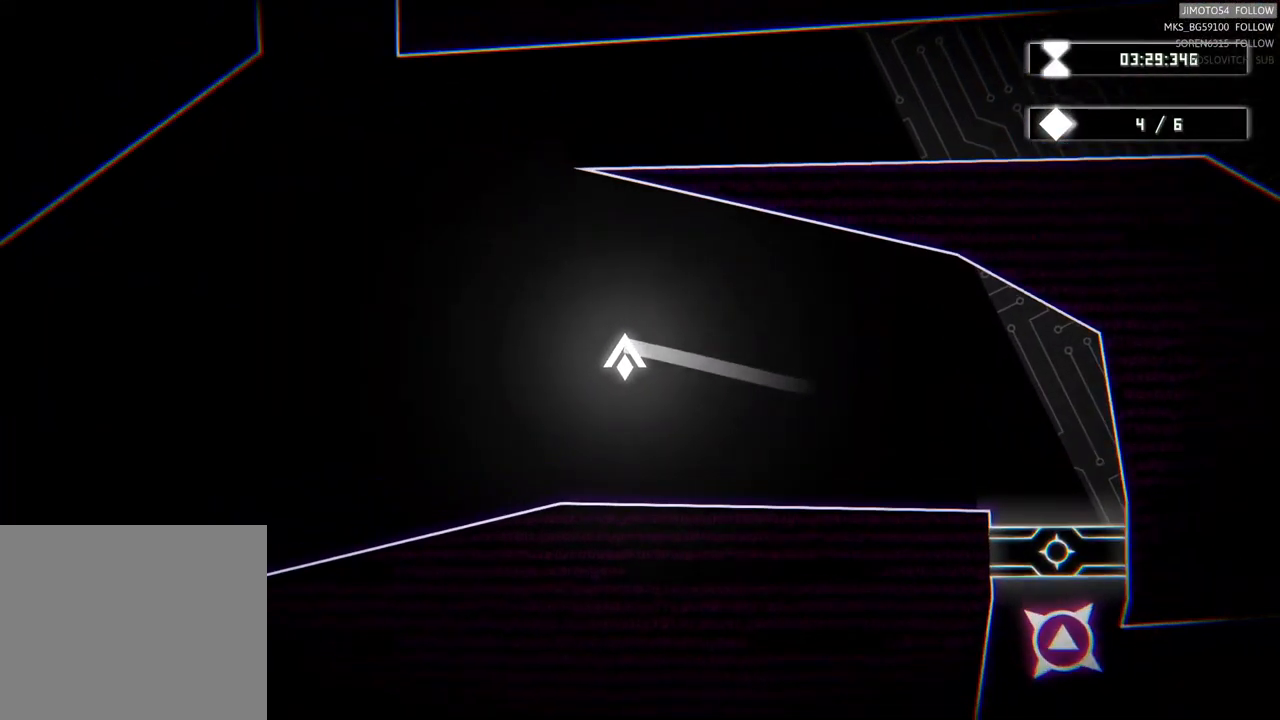
{"buttons": [], "left_stick": "left", "right_stick": "center", "events": []}
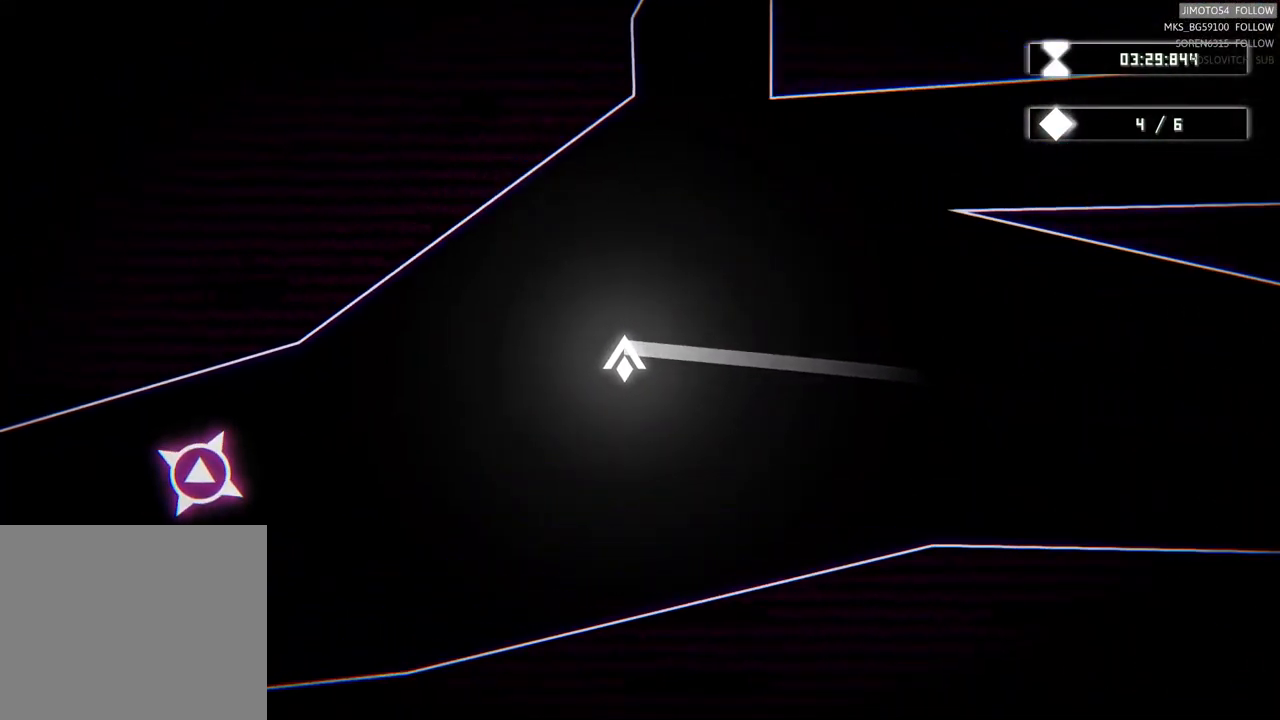
{"buttons": [], "left_stick": "down-left", "right_stick": "center", "events": [[200, "left_stick", "down-left"]]}
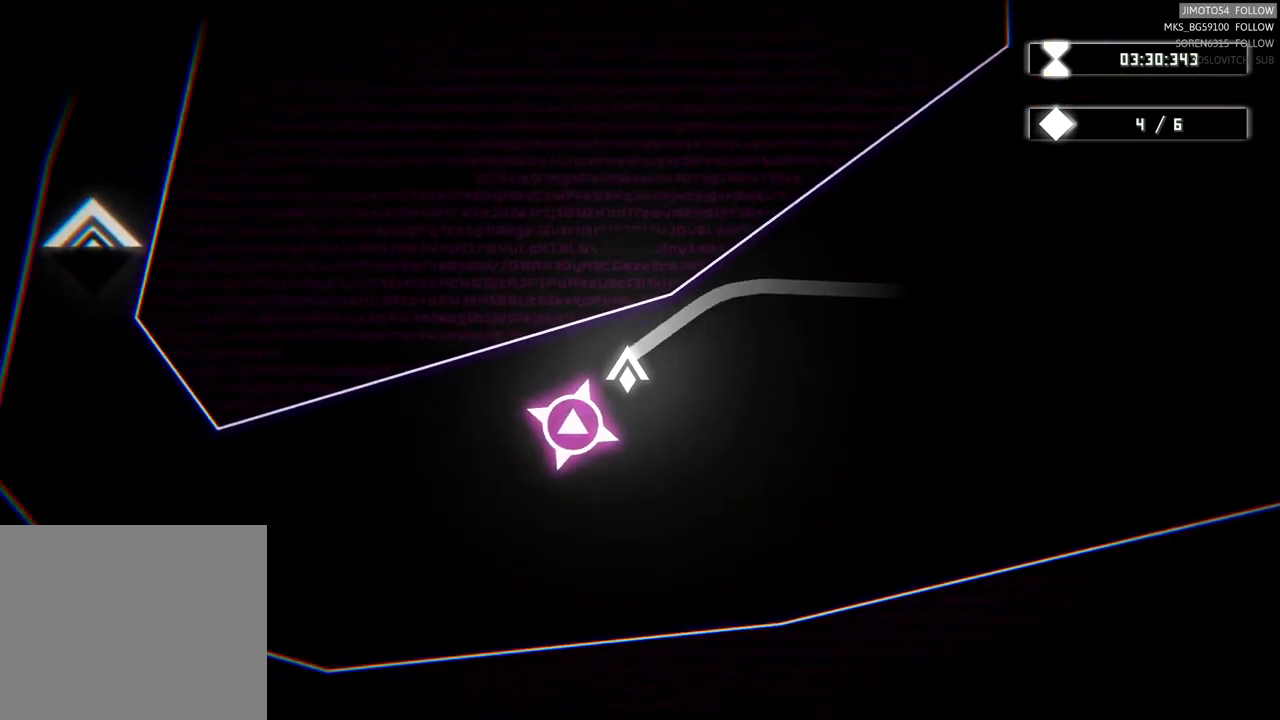
{"buttons": [], "left_stick": "right", "right_stick": "center", "events": [[16, "left_stick", "right"]]}
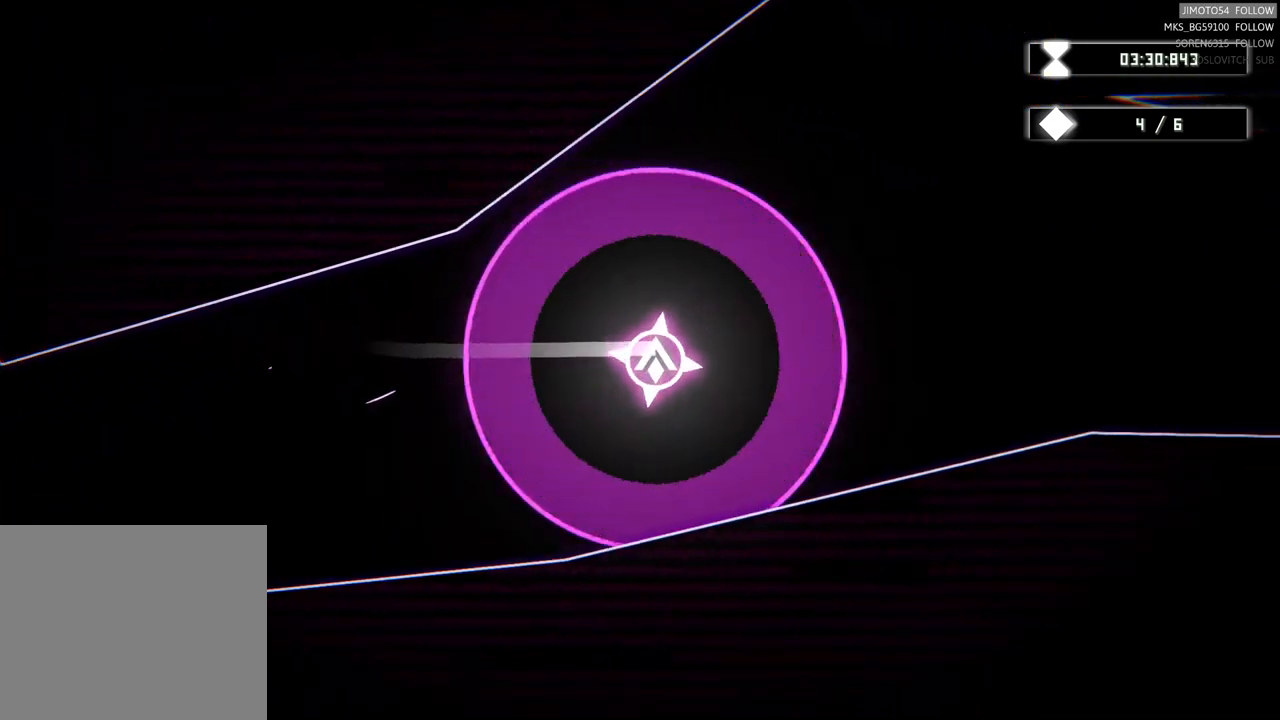
{"buttons": [], "left_stick": "right", "right_stick": "center", "events": []}
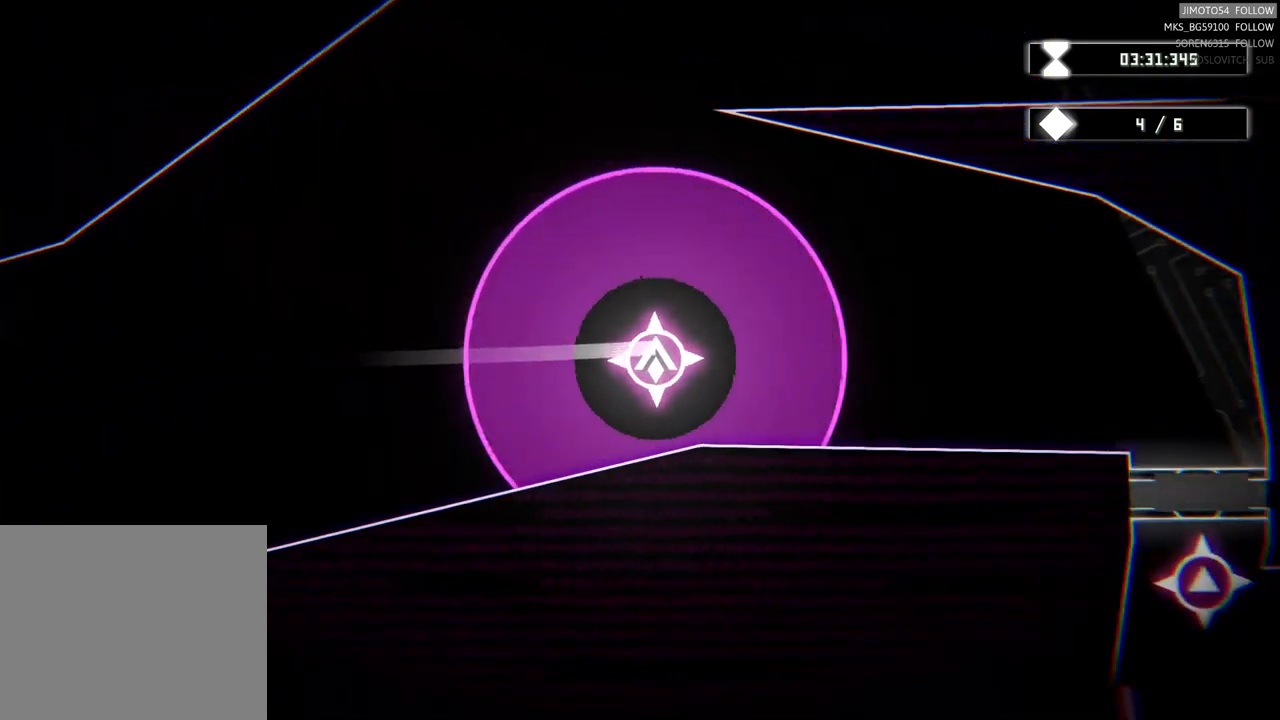
{"buttons": [], "left_stick": "down-right", "right_stick": "center", "events": [[333, "left_stick", "down-right"]]}
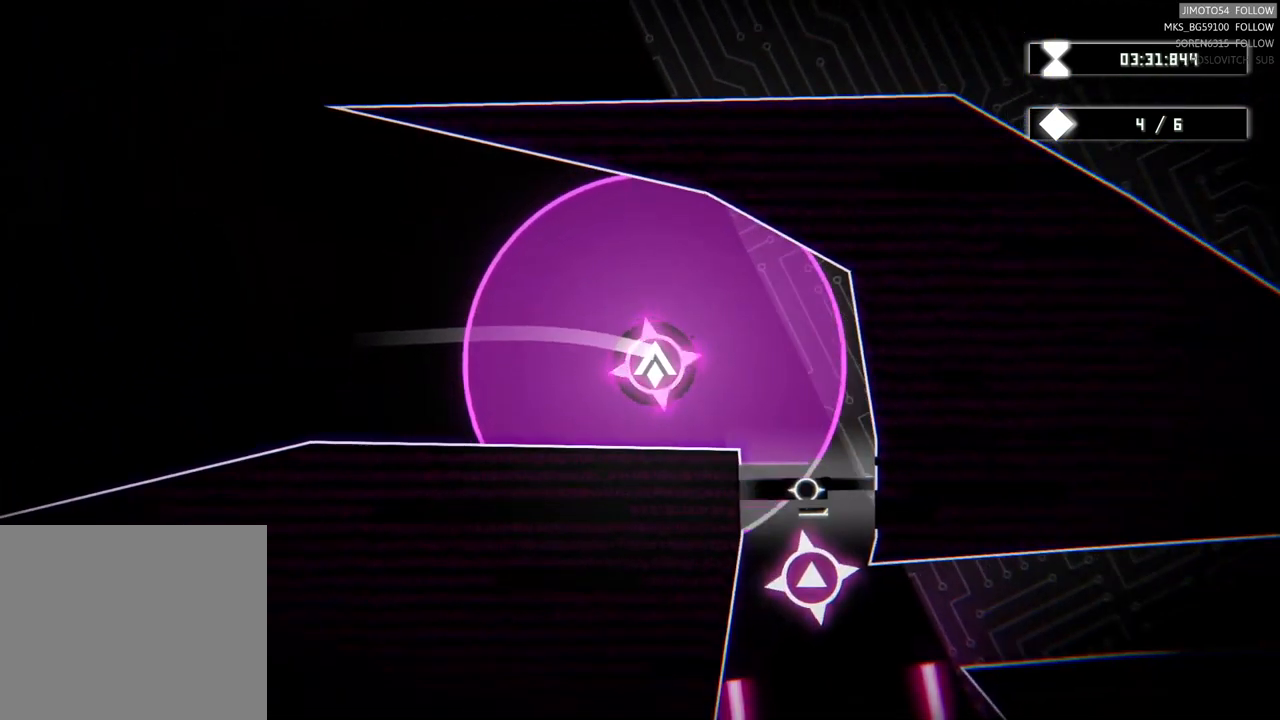
{"buttons": [], "left_stick": "center", "right_stick": "center", "events": [[350, "left_stick", "center"]]}
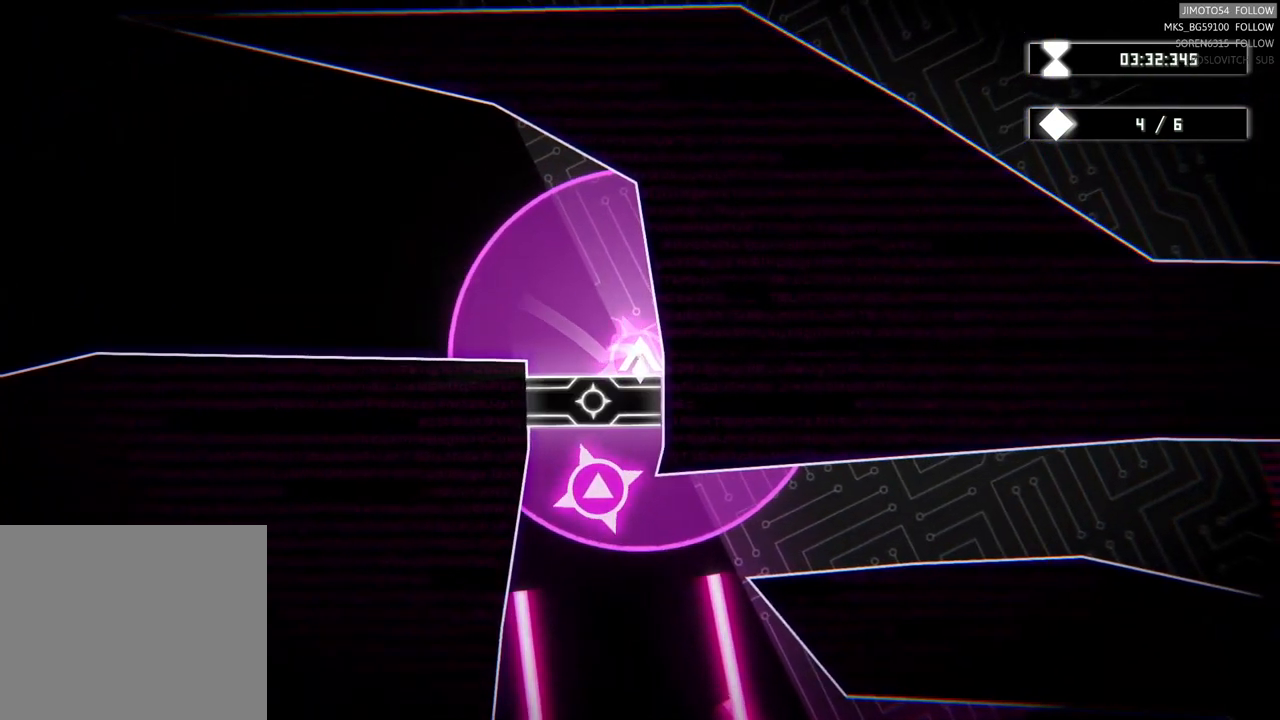
{"buttons": ["L2"], "left_stick": "center", "right_stick": "center", "events": [[383, "L2", "down"]]}
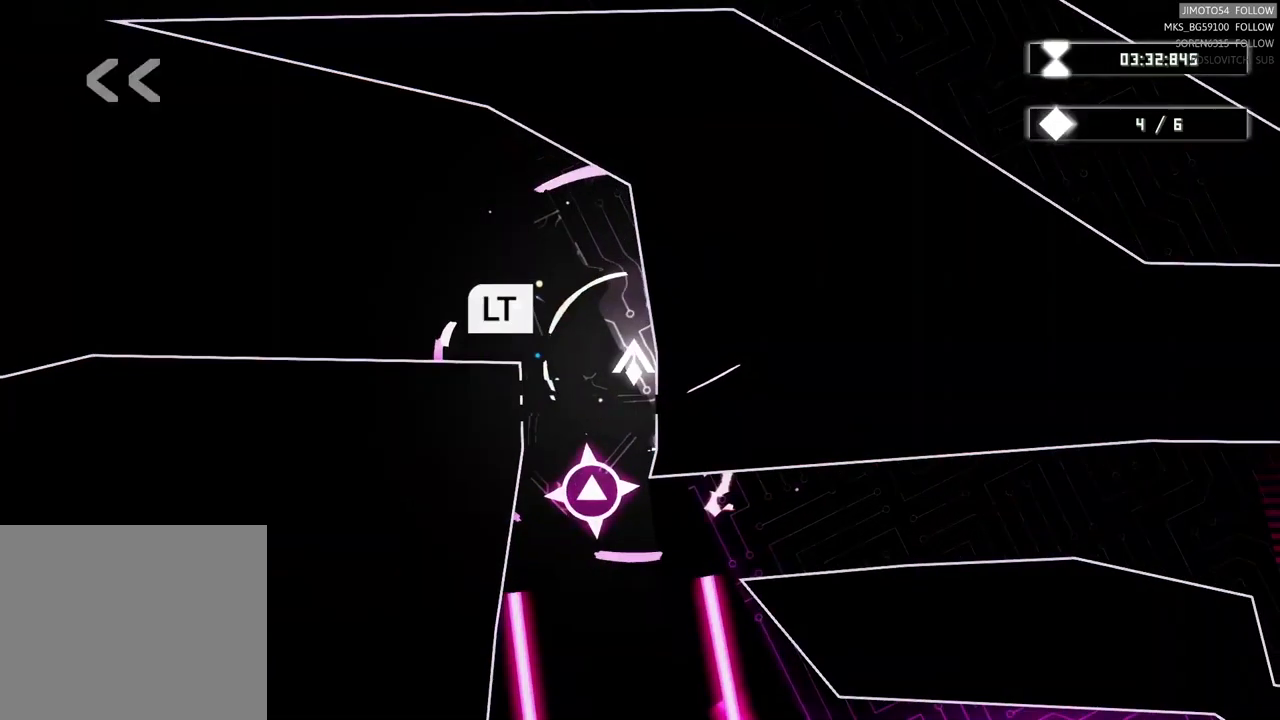
{"buttons": ["L2"], "left_stick": "center", "right_stick": "center", "events": []}
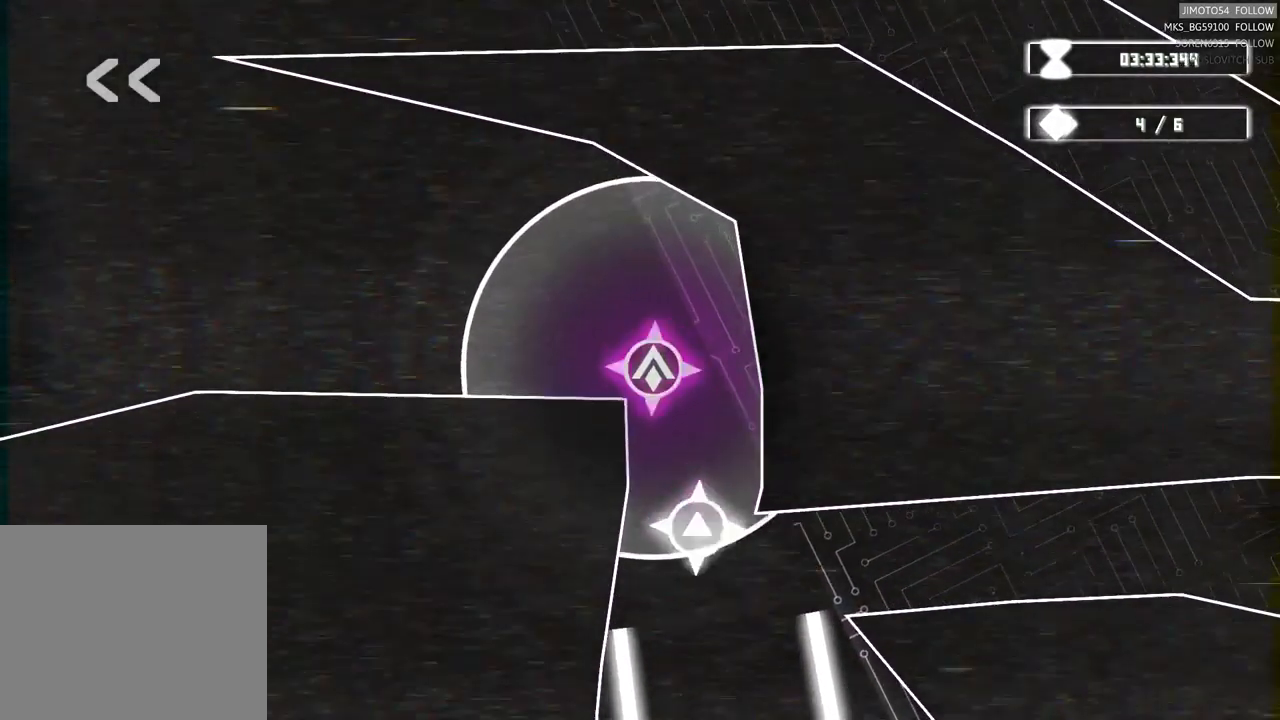
{"buttons": ["L2"], "left_stick": "center", "right_stick": "center", "events": []}
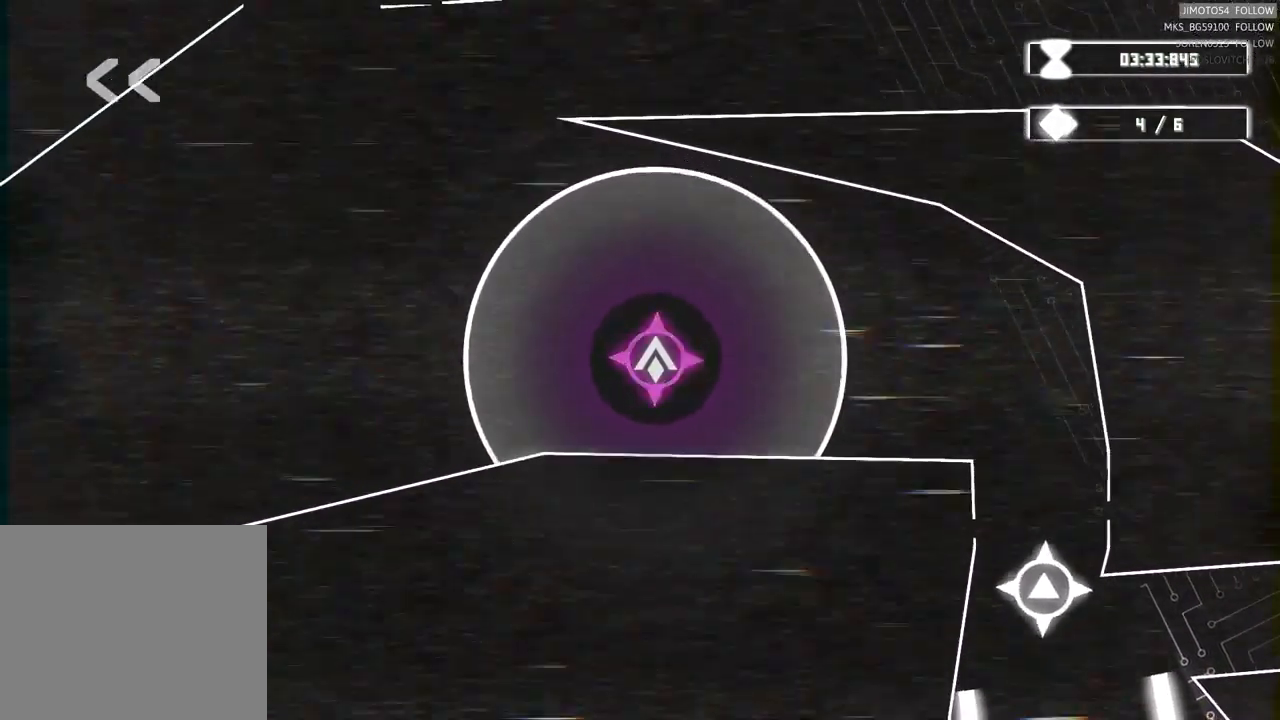
{"buttons": ["L2"], "left_stick": "center", "right_stick": "center", "events": []}
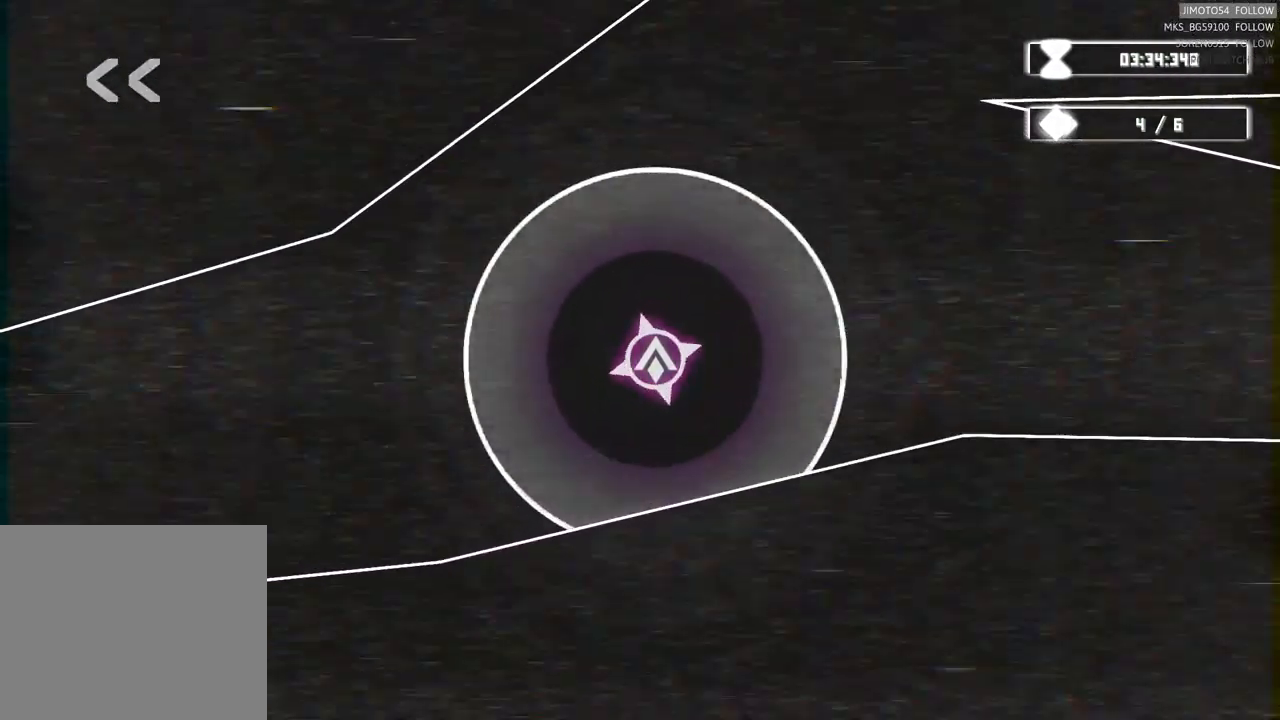
{"buttons": ["L2"], "left_stick": "center", "right_stick": "center", "events": []}
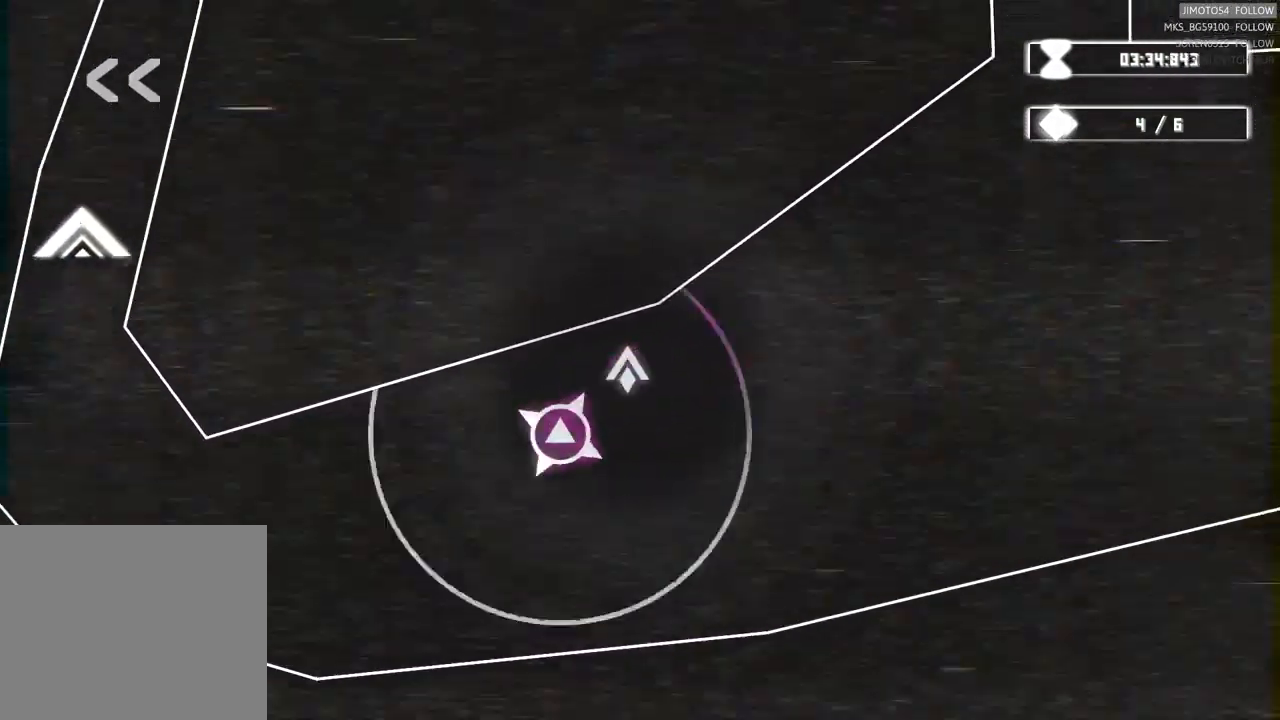
{"buttons": [], "left_stick": "center", "right_stick": "center", "events": [[50, "L2", "up"], [66, "left_stick", "right"], [500, "left_stick", "center"]]}
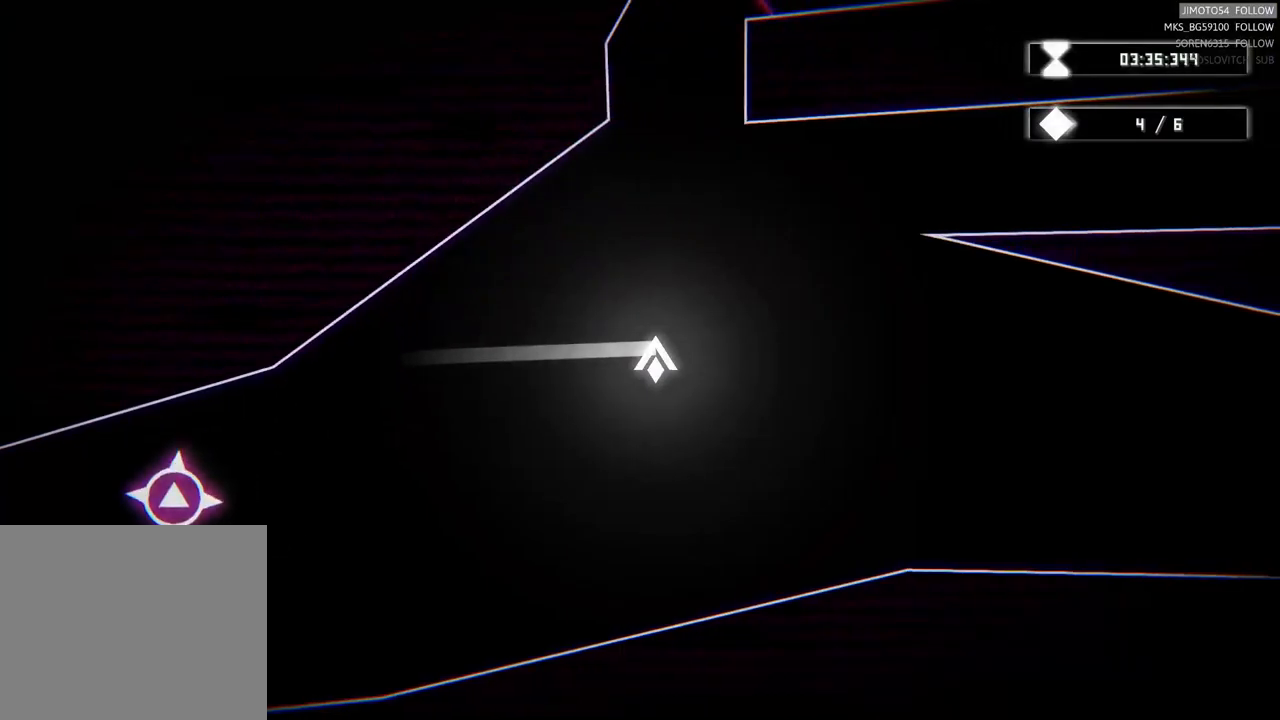
{"buttons": [], "left_stick": "up-left", "right_stick": "center", "events": [[217, "left_stick", "up-left"]]}
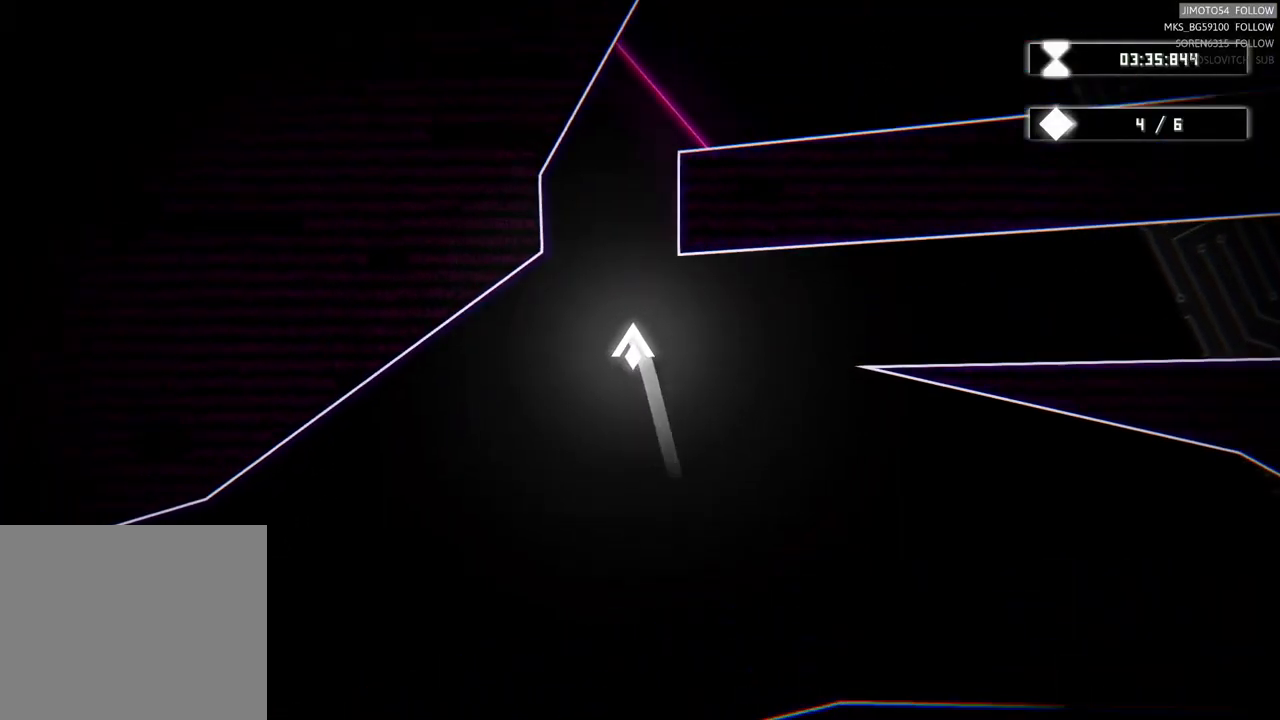
{"buttons": [], "left_stick": "center", "right_stick": "center", "events": [[17, "left_stick", "center"]]}
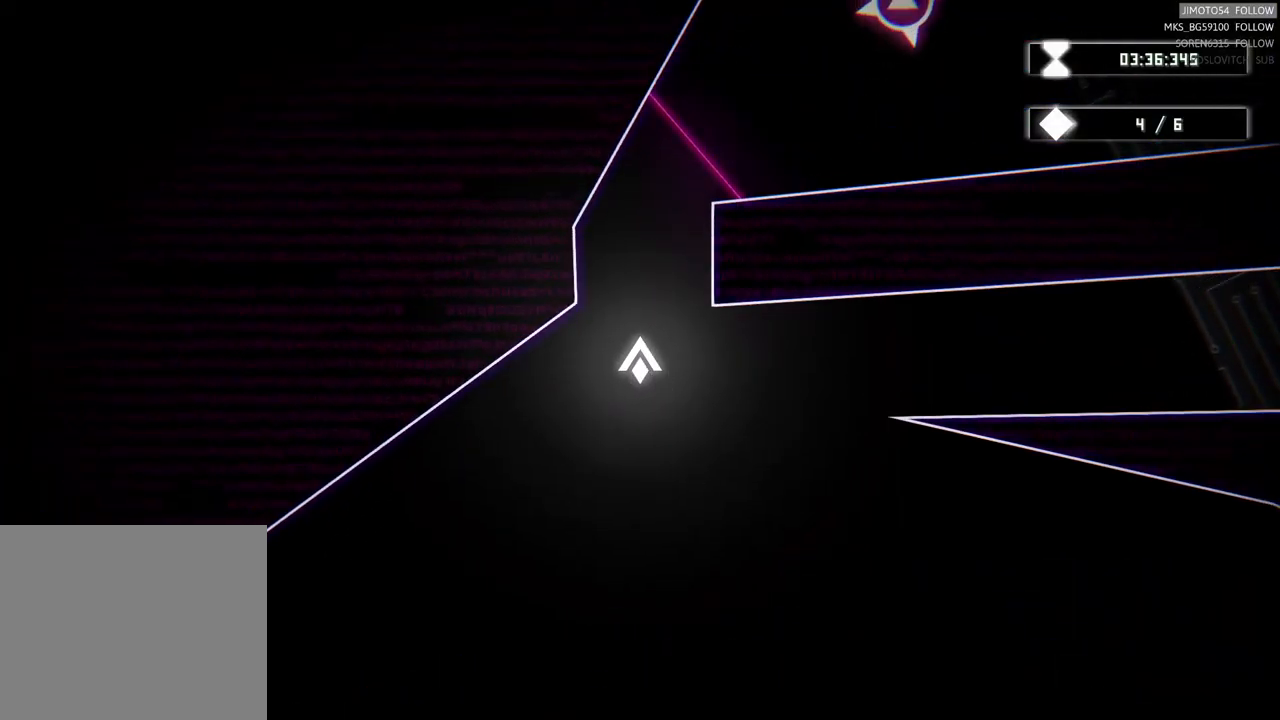
{"buttons": [], "left_stick": "center", "right_stick": "center", "events": [[283, "left_stick", "up"], [483, "left_stick", "center"]]}
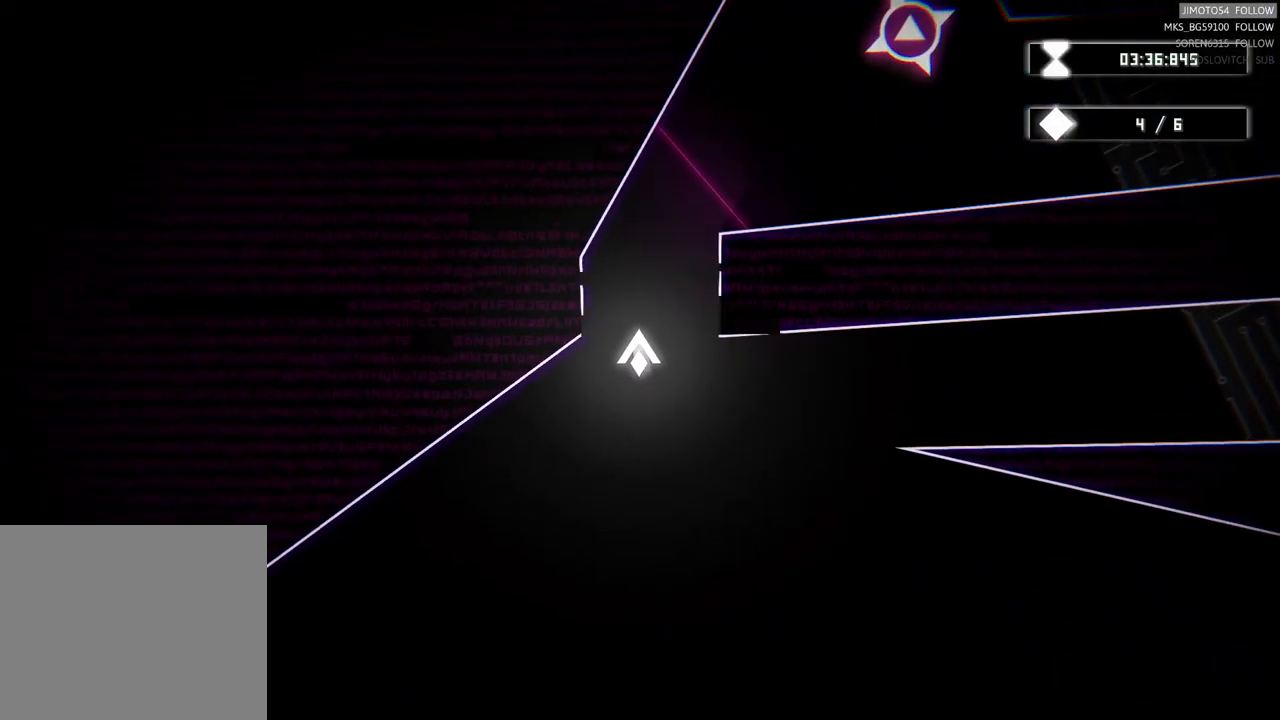
{"buttons": [], "left_stick": "up", "right_stick": "center", "events": [[333, "left_stick", "up"]]}